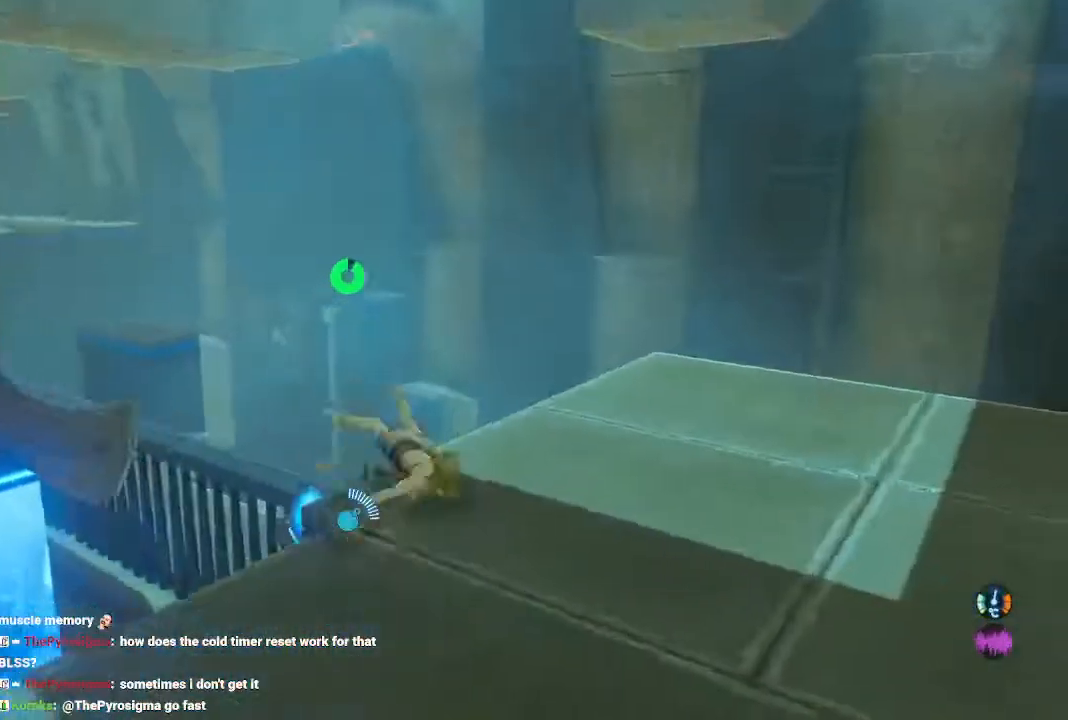
Gameplay with a controller (Nintendo layout); each line is a JSON object with the inputs held at the frame after it (dt_ms = milliseconds from this image to that frame). "events" lists button and stick changes between this image and that frame as [ms after this image, input, new state], when the widget could be followed in between. Not read: L3 R3 START.
{"dt_ms": 500, "buttons": [], "left_stick": "down-left", "right_stick": "down-left", "events": [[67, "left_stick", "left"], [233, "left_stick", "down-left"]]}
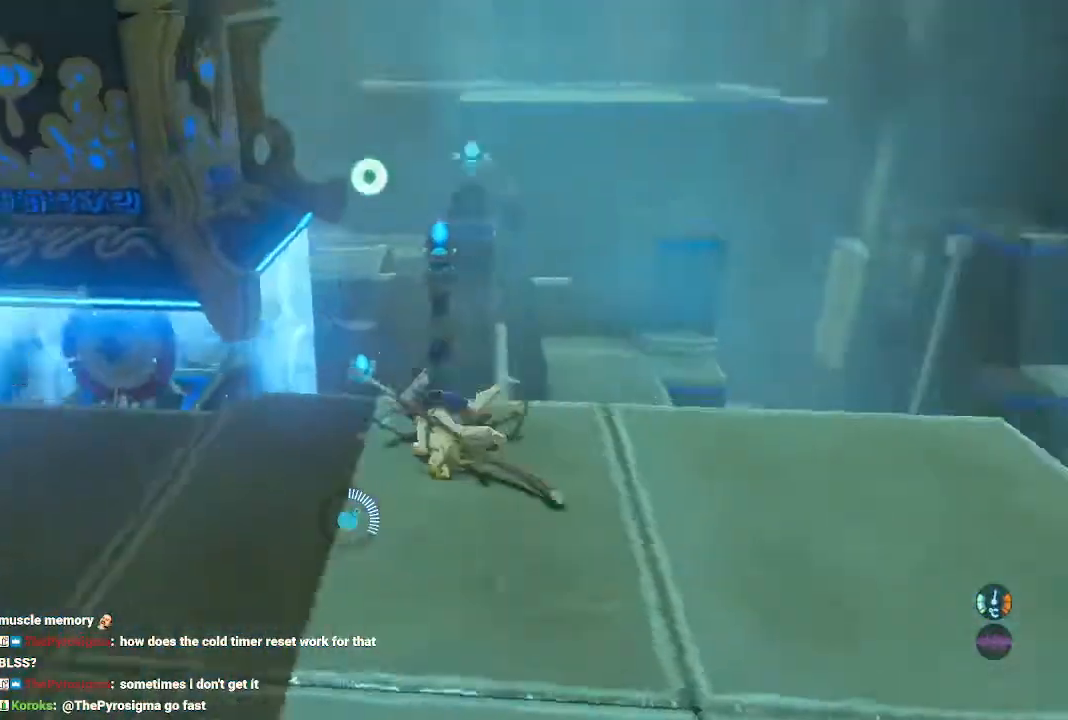
{"dt_ms": 1000, "buttons": [], "left_stick": "up", "right_stick": "center"}
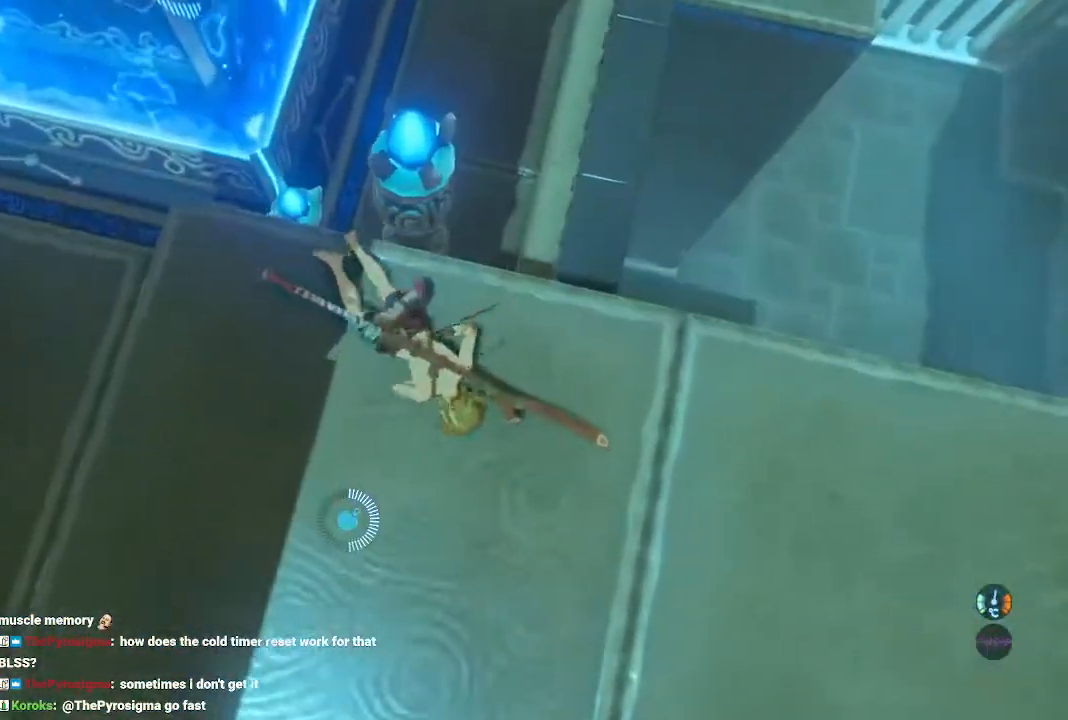
{"dt_ms": 500, "buttons": [], "left_stick": "up", "right_stick": "center", "events": [[33, "B", "down"], [100, "B", "up"], [200, "B", "down"], [300, "B", "up"], [400, "B", "down"], [467, "B", "up"]]}
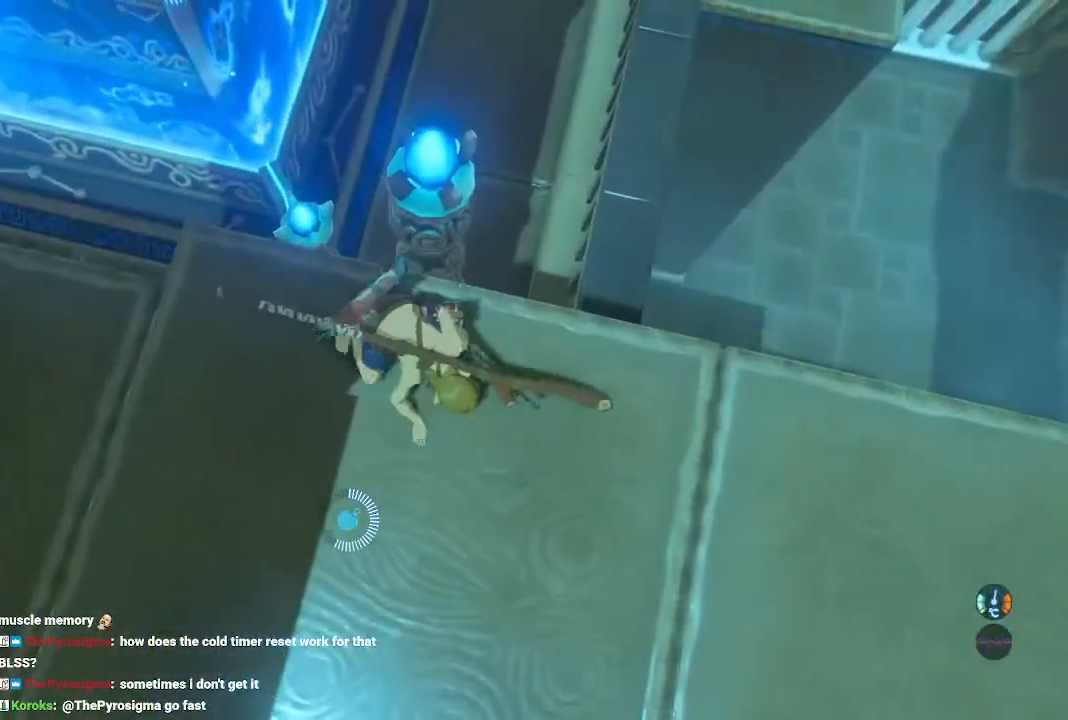
{"dt_ms": 500, "buttons": [], "left_stick": "up", "right_stick": "center", "events": [[67, "B", "down"], [167, "B", "up"], [233, "B", "down"], [300, "B", "up"], [467, "B", "down"], [500, "B", "up"]]}
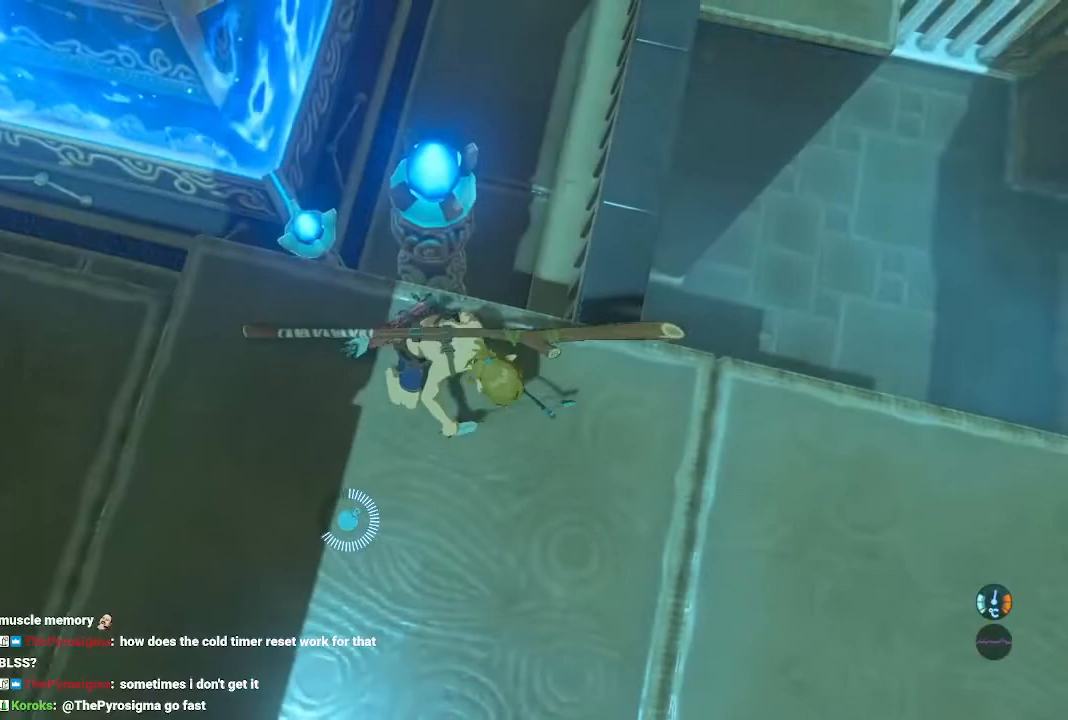
{"dt_ms": 500, "buttons": ["B", "X"], "left_stick": "up", "right_stick": "center", "events": [[200, "B", "down"], [300, "X", "down"]]}
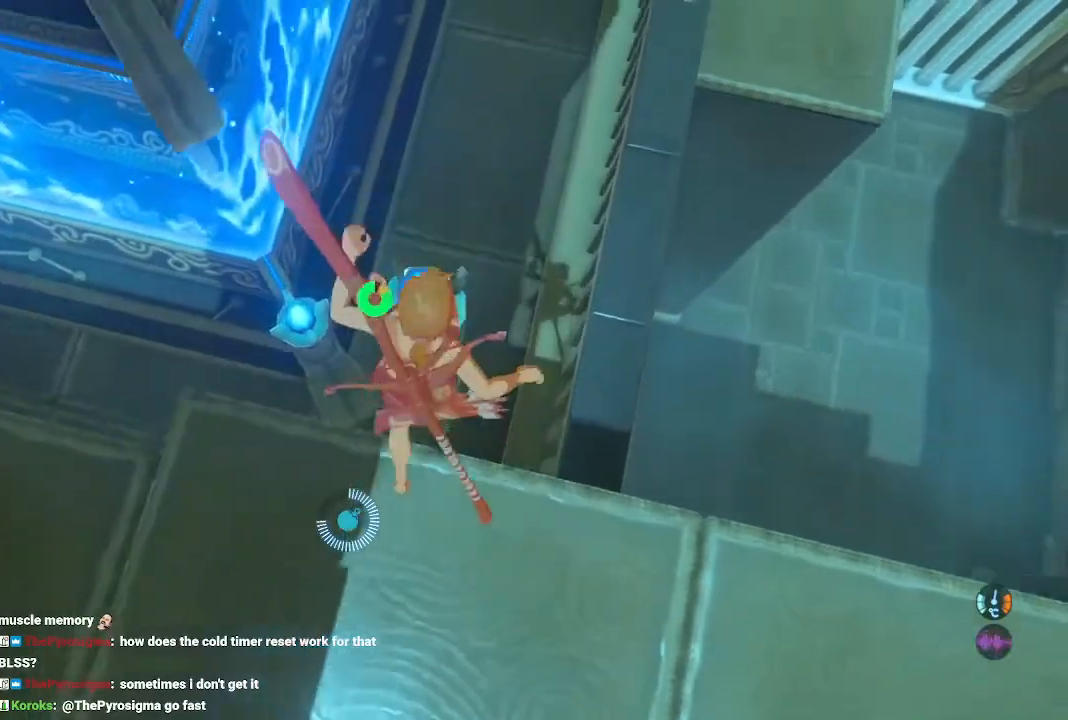
{"dt_ms": 500, "buttons": [], "left_stick": "up", "right_stick": "center", "events": [[100, "X", "up"], [133, "B", "up"], [267, "R1", "down"], [367, "R1", "up"]]}